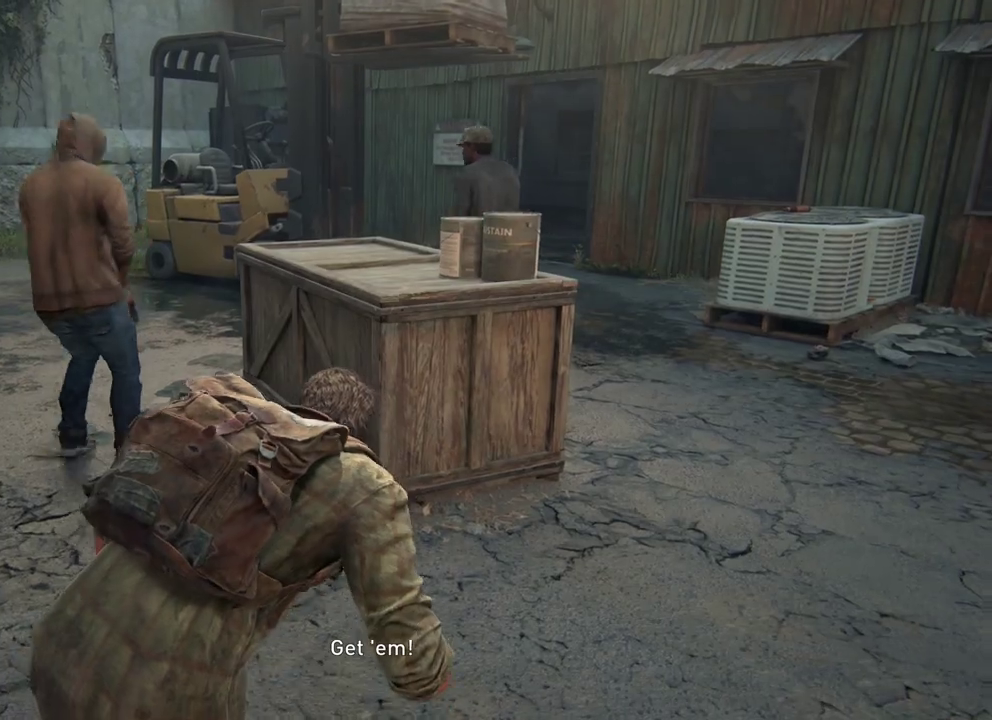
Gameplay with a controller (PlayStation layout); each line is a JSON object with the inputs held at the frame after it (dt_ms = milliseconds from this image to that frame). "events" lists button and stick changes between this image and that frame as [ms after this image, input, new state], when the widget could be followed in between.
{"dt_ms": 400, "buttons": [], "left_stick": "up", "right_stick": "down-left"}
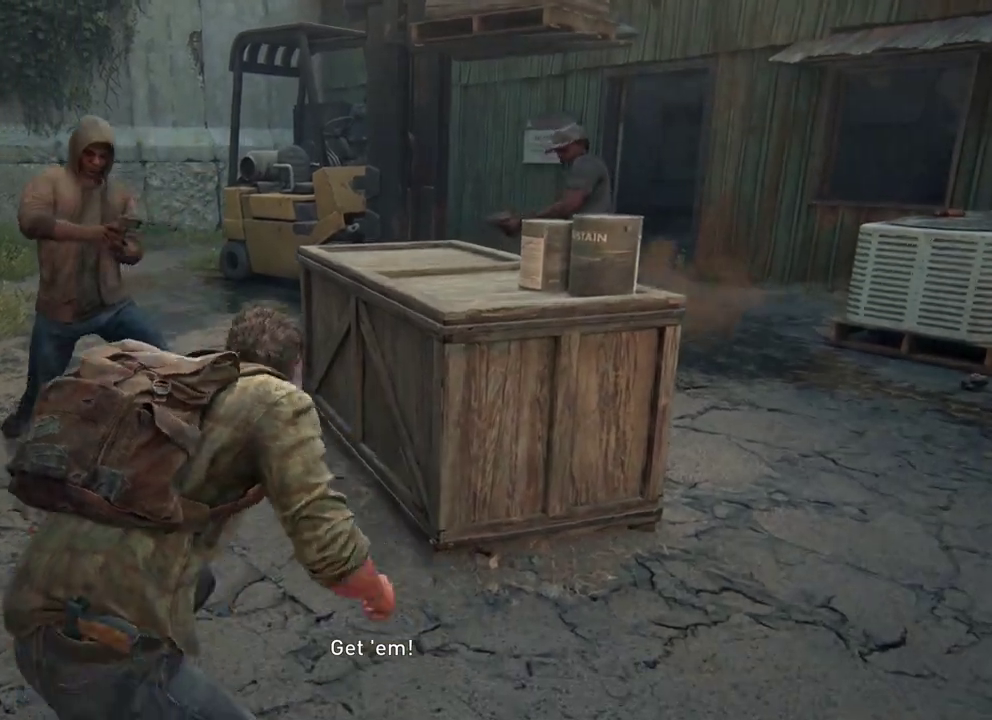
{"dt_ms": 400, "buttons": [], "left_stick": "up", "right_stick": "down"}
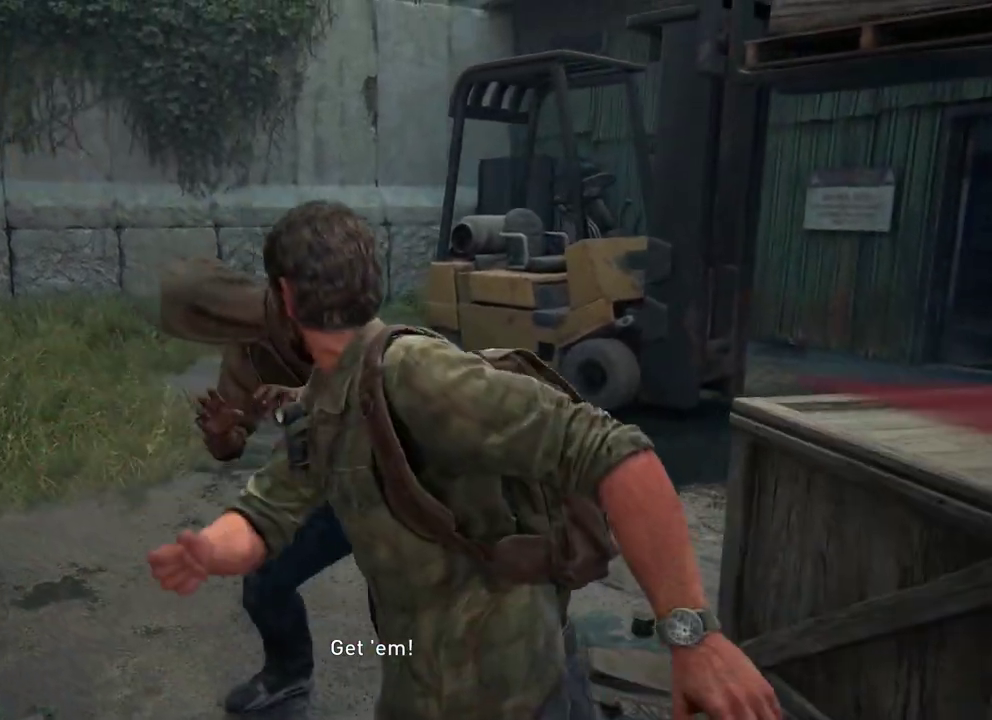
{"dt_ms": 400, "buttons": ["SQUARE"], "left_stick": "up", "right_stick": "down", "events": [[17, "SQUARE", "down"], [83, "SQUARE", "up"], [183, "SQUARE", "down"], [267, "SQUARE", "up"], [367, "SQUARE", "down"]]}
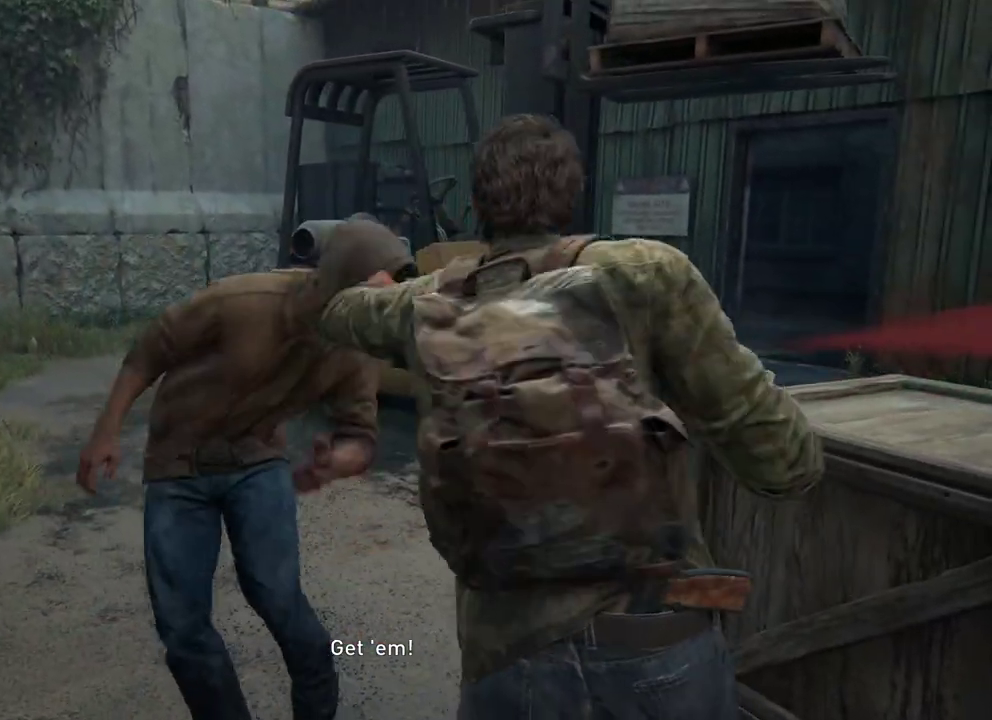
{"dt_ms": 300, "buttons": [], "left_stick": "up", "right_stick": "down", "events": [[50, "SQUARE", "up"], [150, "SQUARE", "down"], [233, "SQUARE", "up"]]}
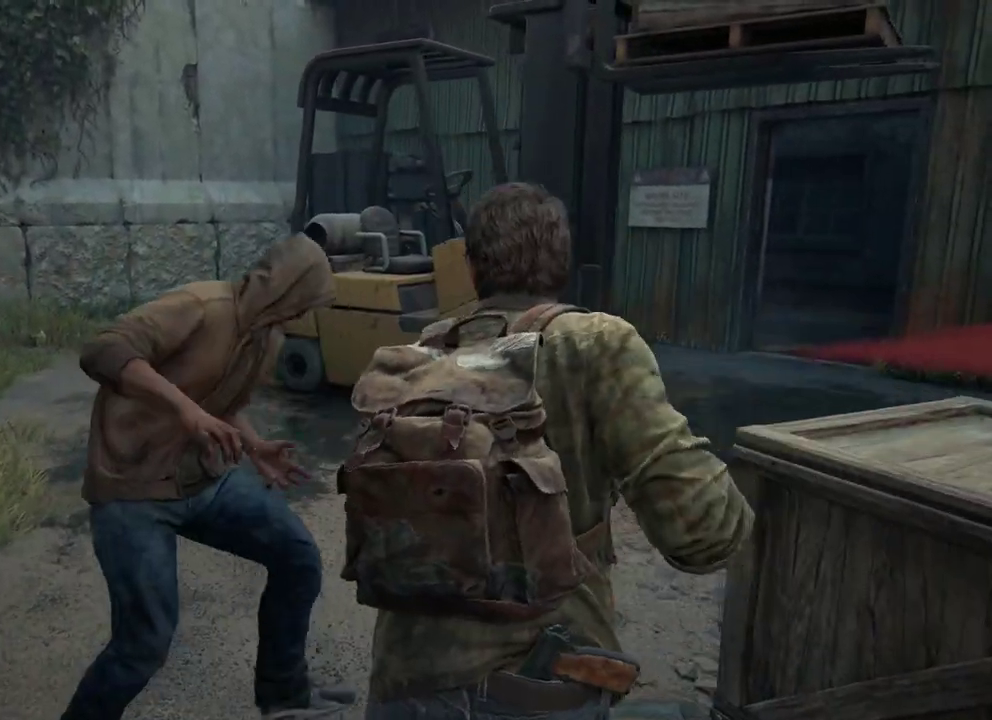
{"dt_ms": 400, "buttons": ["SQUARE"], "left_stick": "up", "right_stick": "down", "events": [[33, "SQUARE", "down"], [117, "SQUARE", "up"], [217, "SQUARE", "down"], [300, "SQUARE", "up"], [383, "SQUARE", "down"]]}
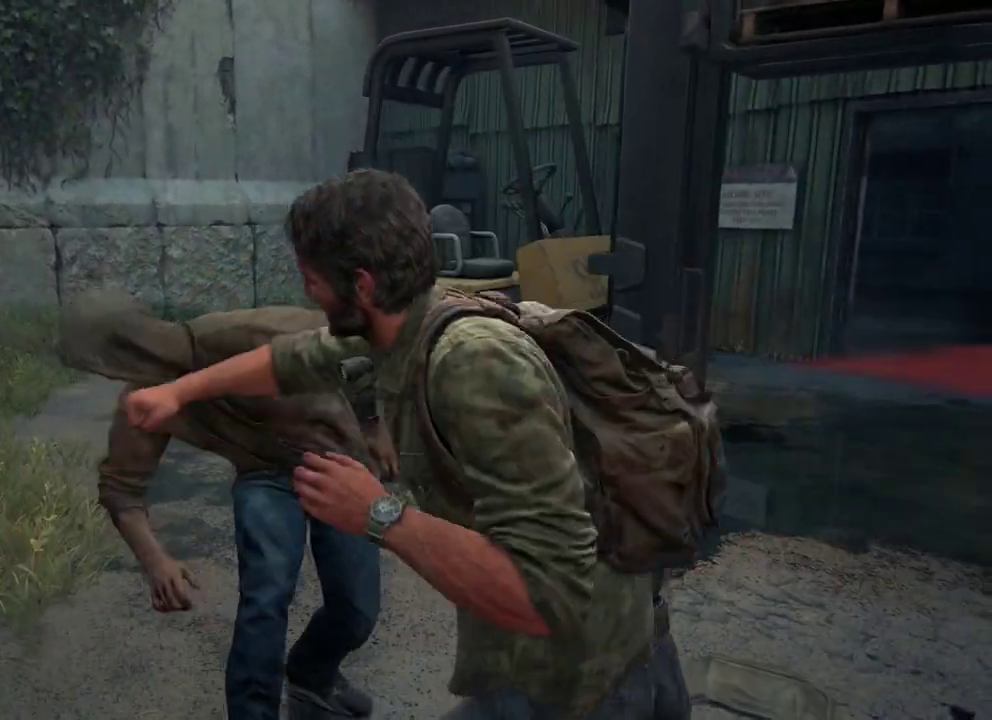
{"dt_ms": 400, "buttons": ["SQUARE"], "left_stick": "up", "right_stick": "down", "events": [[67, "SQUARE", "up"], [167, "SQUARE", "down"], [217, "left_stick", "up-left"], [250, "SQUARE", "up"], [283, "left_stick", "up"], [350, "SQUARE", "down"]]}
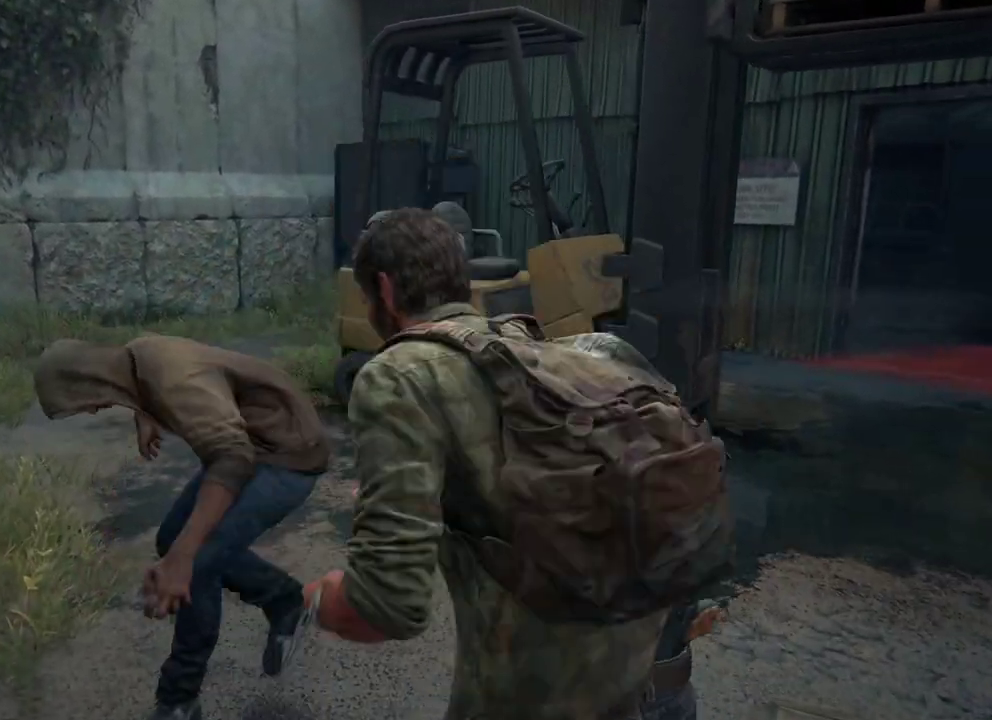
{"dt_ms": 400, "buttons": [], "left_stick": "up", "right_stick": "down", "events": [[17, "SQUARE", "up"], [117, "SQUARE", "down"], [200, "SQUARE", "up"], [283, "SQUARE", "down"], [367, "SQUARE", "up"]]}
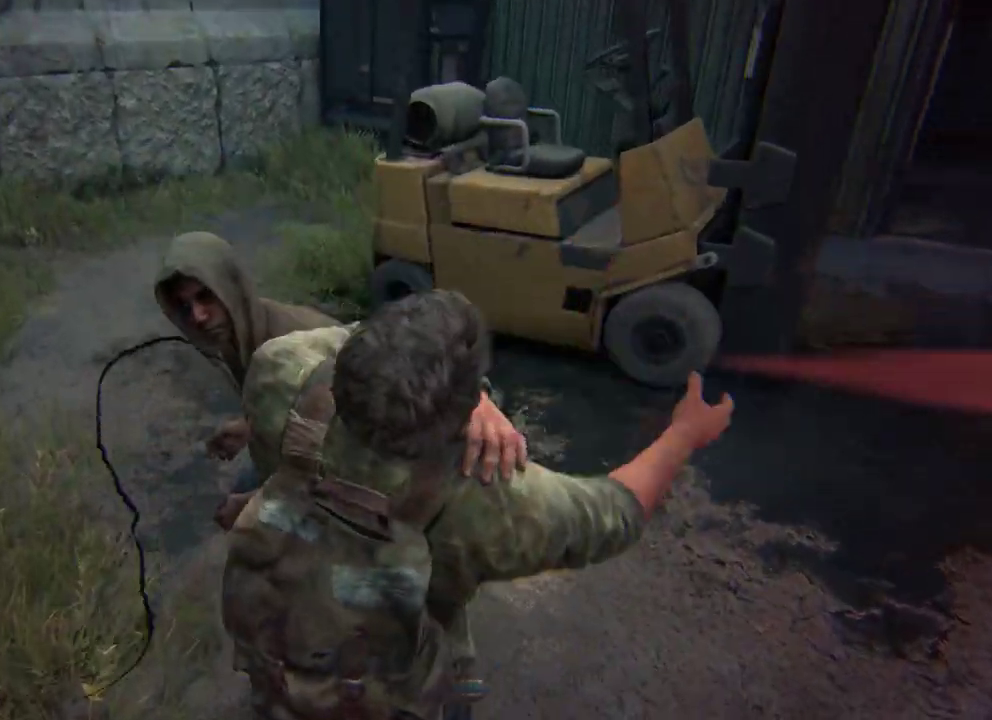
{"dt_ms": 400, "buttons": ["SQUARE"], "left_stick": "up-right", "right_stick": "right", "events": [[50, "SQUARE", "down"], [133, "SQUARE", "up"], [217, "SQUARE", "down"], [217, "right_stick", "down-right"], [233, "left_stick", "up-right"], [300, "SQUARE", "up"], [300, "right_stick", "right"], [383, "SQUARE", "down"]]}
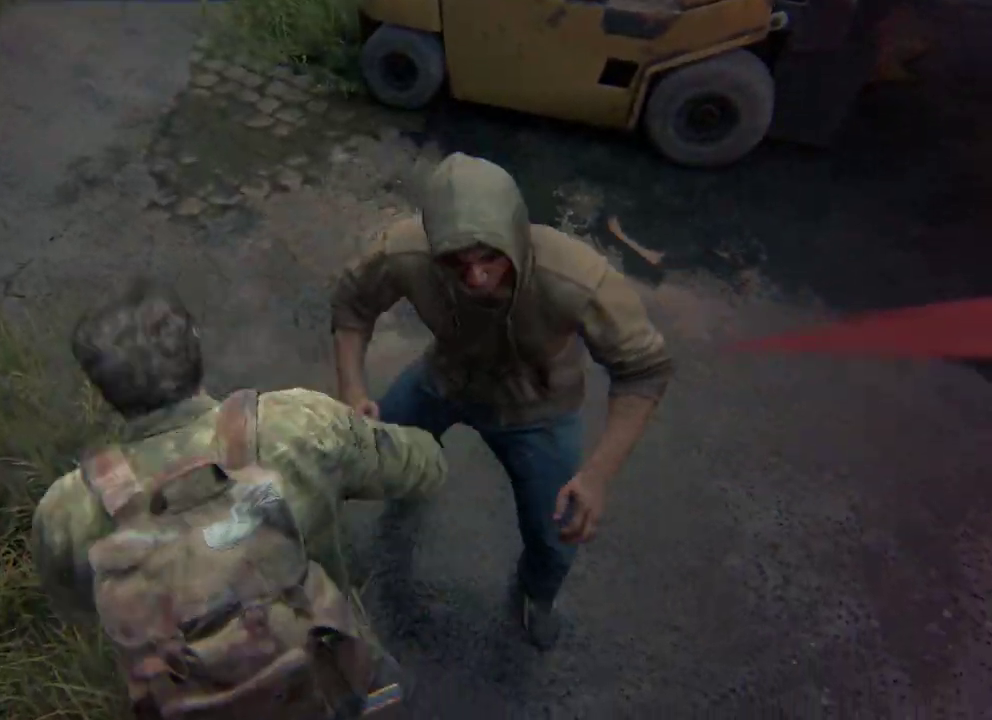
{"dt_ms": 300, "buttons": [], "left_stick": "up-right", "right_stick": "center", "events": [[83, "SQUARE", "up"], [167, "SQUARE", "down"], [217, "right_stick", "center"], [250, "SQUARE", "up"]]}
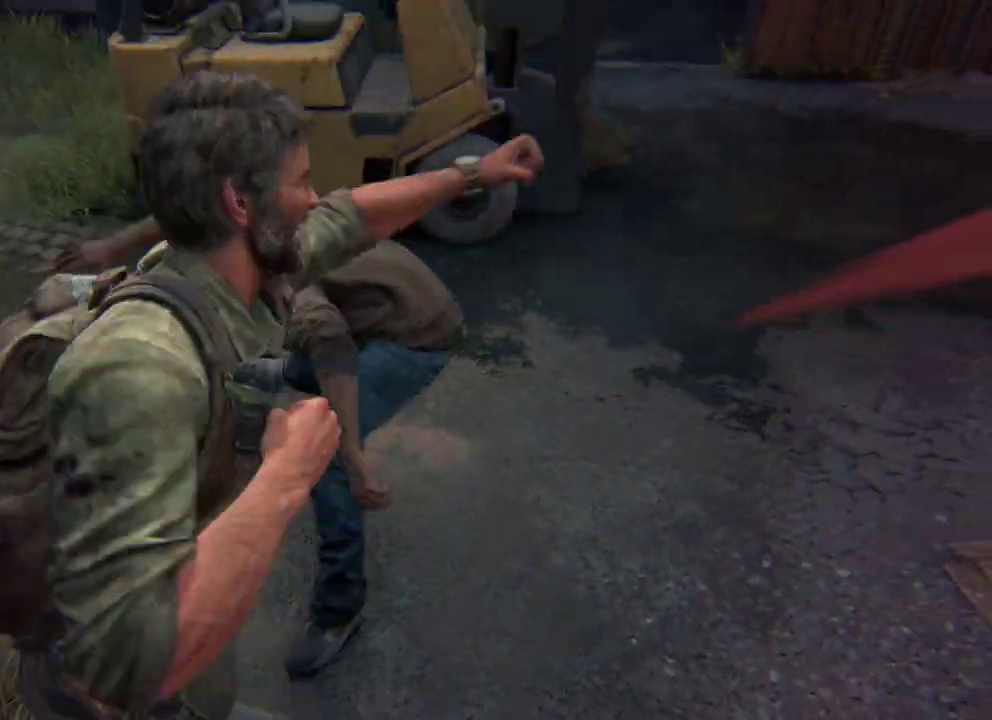
{"dt_ms": 400, "buttons": ["TRIANGLE"], "left_stick": "up-right", "right_stick": "down-right", "events": [[33, "SQUARE", "down"], [133, "SQUARE", "up"], [200, "SQUARE", "down"], [217, "right_stick", "down-right"], [267, "SQUARE", "up"], [333, "TRIANGLE", "down"]]}
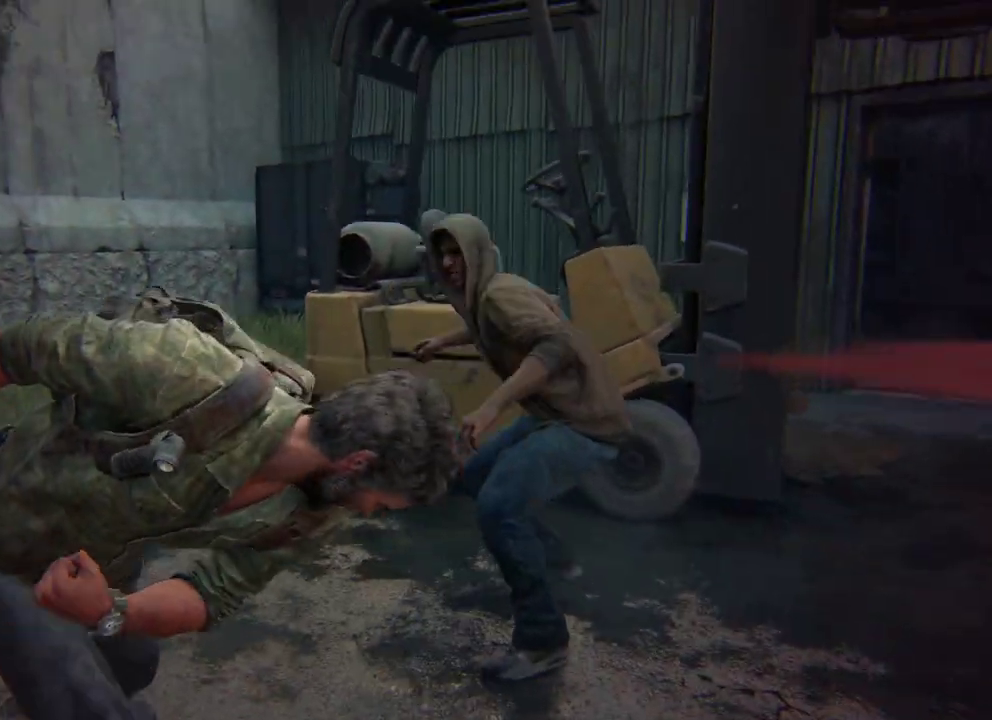
{"dt_ms": 400, "buttons": ["SQUARE"], "left_stick": "up-right", "right_stick": "down-right", "events": [[50, "TRIANGLE", "up"], [183, "left_stick", "up"], [333, "SQUARE", "down"], [333, "left_stick", "up-right"]]}
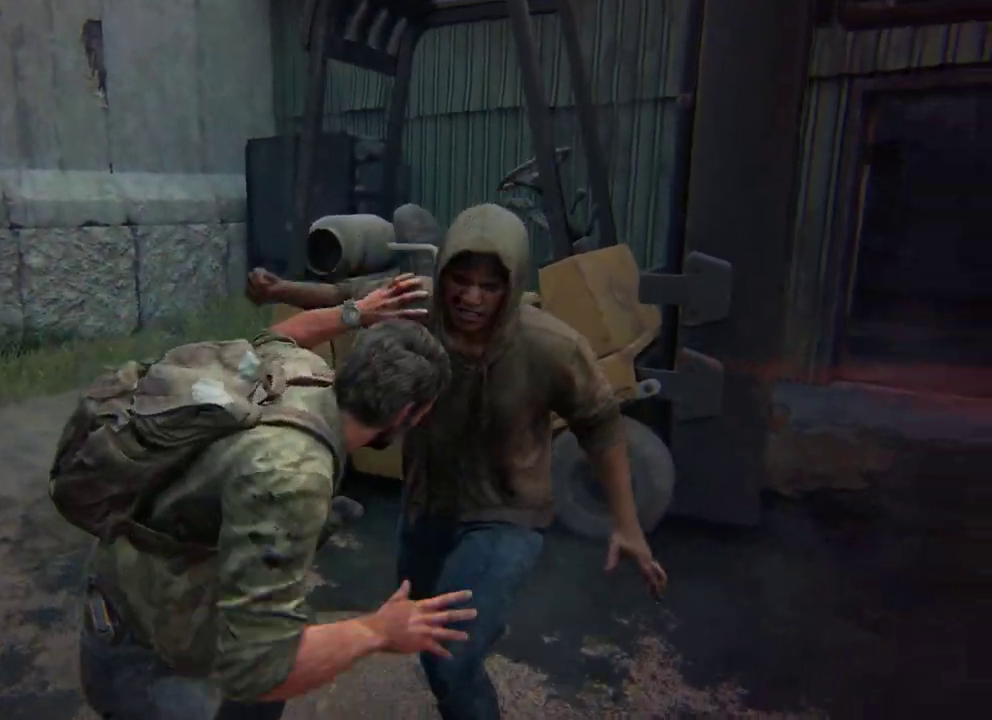
{"dt_ms": 400, "buttons": ["SQUARE"], "left_stick": "up-right", "right_stick": "down-right", "events": [[33, "SQUARE", "up"], [133, "SQUARE", "down"], [233, "SQUARE", "up"], [317, "SQUARE", "down"]]}
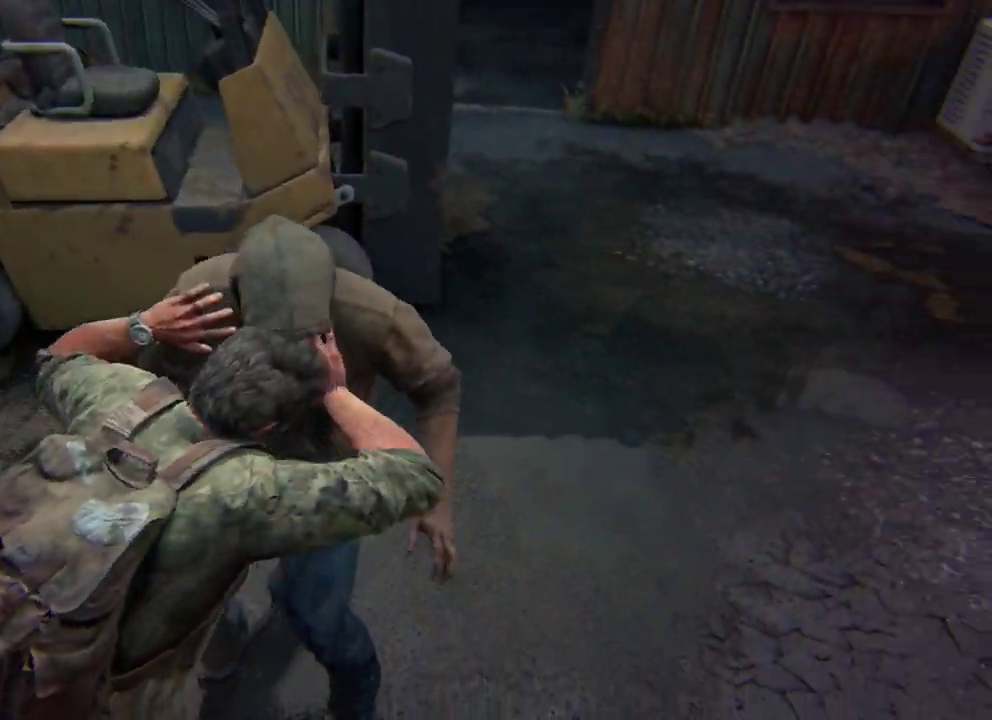
{"dt_ms": 400, "buttons": [], "left_stick": "up", "right_stick": "center", "events": [[17, "SQUARE", "up"], [67, "left_stick", "up"], [100, "SQUARE", "down"], [150, "right_stick", "center"], [200, "SQUARE", "up"], [233, "right_stick", "right"], [283, "SQUARE", "down"], [367, "SQUARE", "up"], [383, "right_stick", "center"]]}
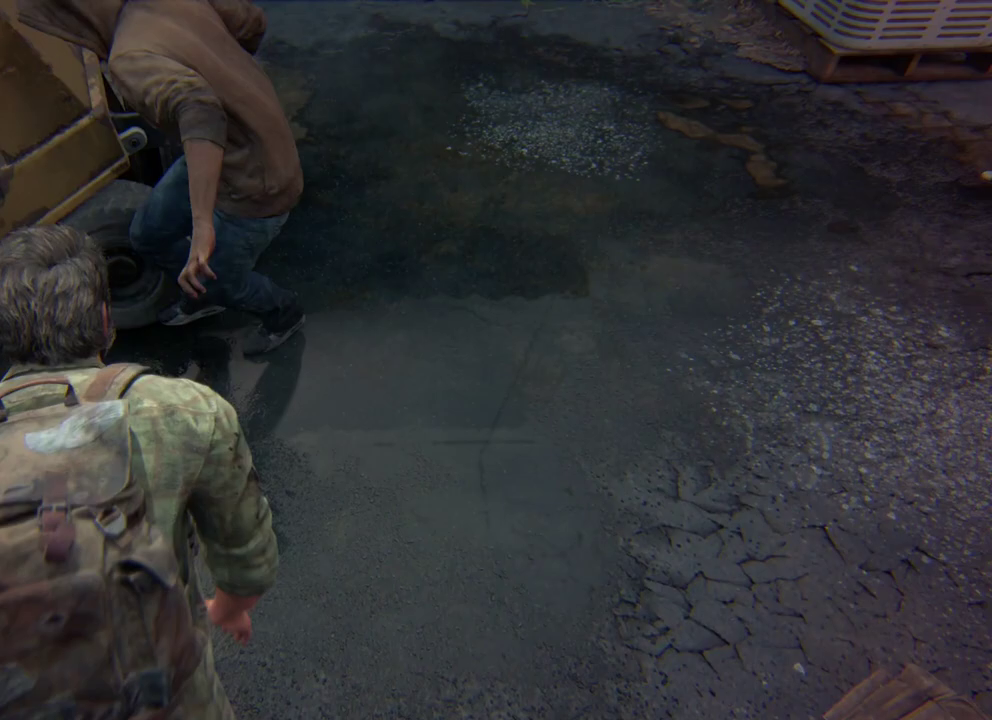
{"dt_ms": 300, "buttons": ["SQUARE"], "left_stick": "up", "right_stick": "center", "events": [[67, "SQUARE", "down"], [150, "SQUARE", "up"], [250, "SQUARE", "down"]]}
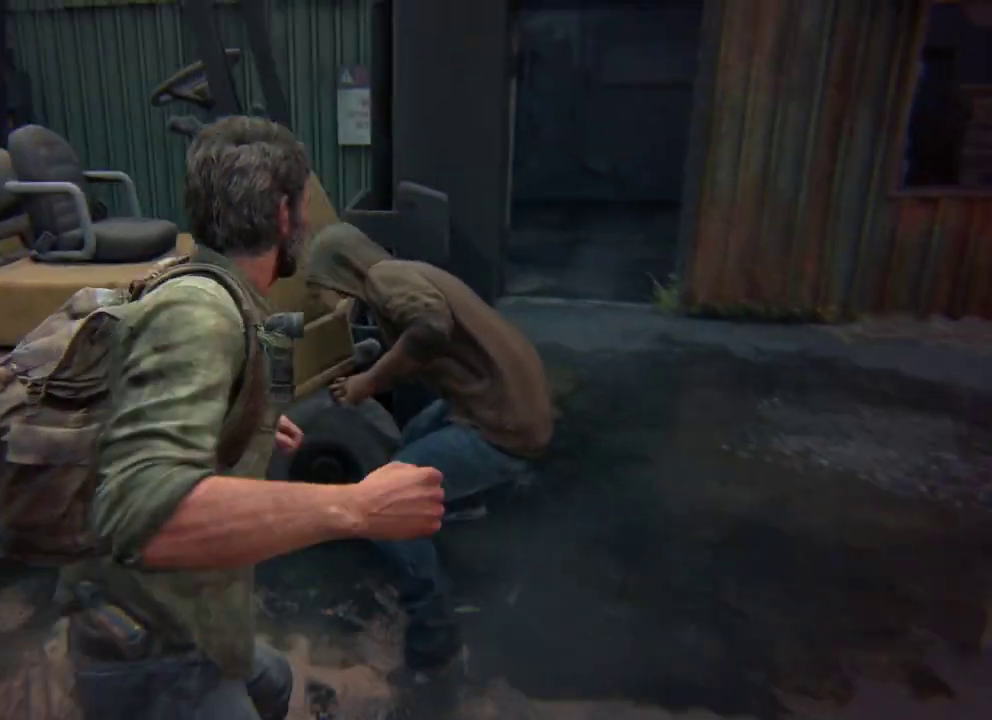
{"dt_ms": 400, "buttons": [], "left_stick": "up-right", "right_stick": "down-right", "events": [[33, "SQUARE", "up"], [133, "SQUARE", "down"], [183, "right_stick", "down-right"], [217, "SQUARE", "up"], [333, "SQUARE", "down"], [383, "left_stick", "up-right"], [400, "SQUARE", "up"]]}
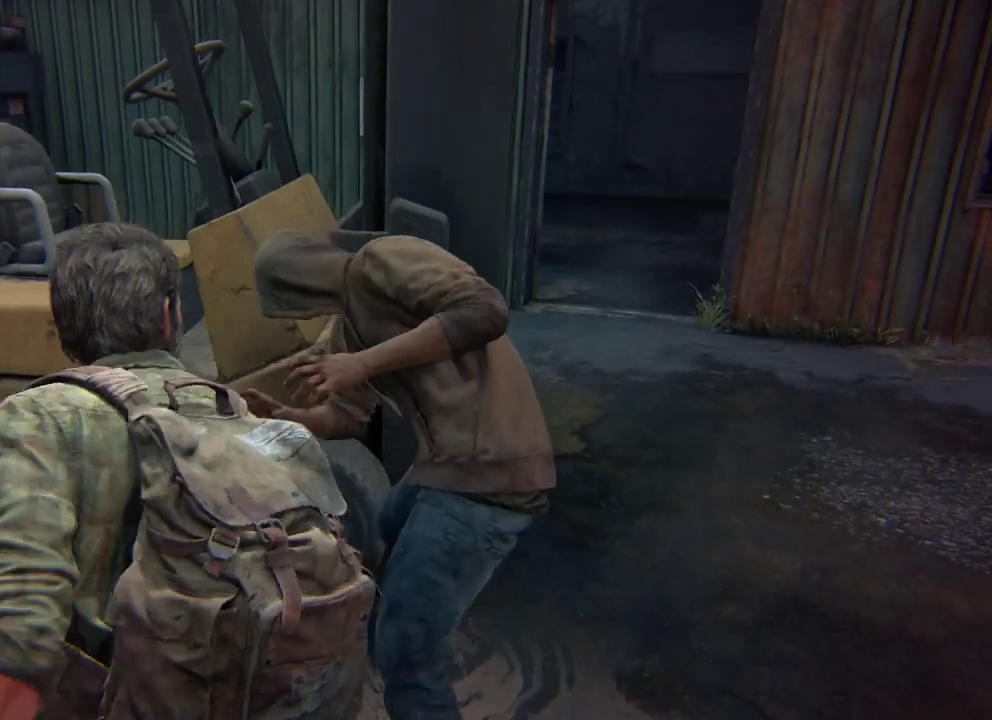
{"dt_ms": 400, "buttons": [], "left_stick": "up", "right_stick": "down-right", "events": [[33, "left_stick", "up"], [100, "left_stick", "up-right"], [117, "SQUARE", "down"], [217, "SQUARE", "up"], [250, "left_stick", "up"], [300, "SQUARE", "down"], [400, "SQUARE", "up"]]}
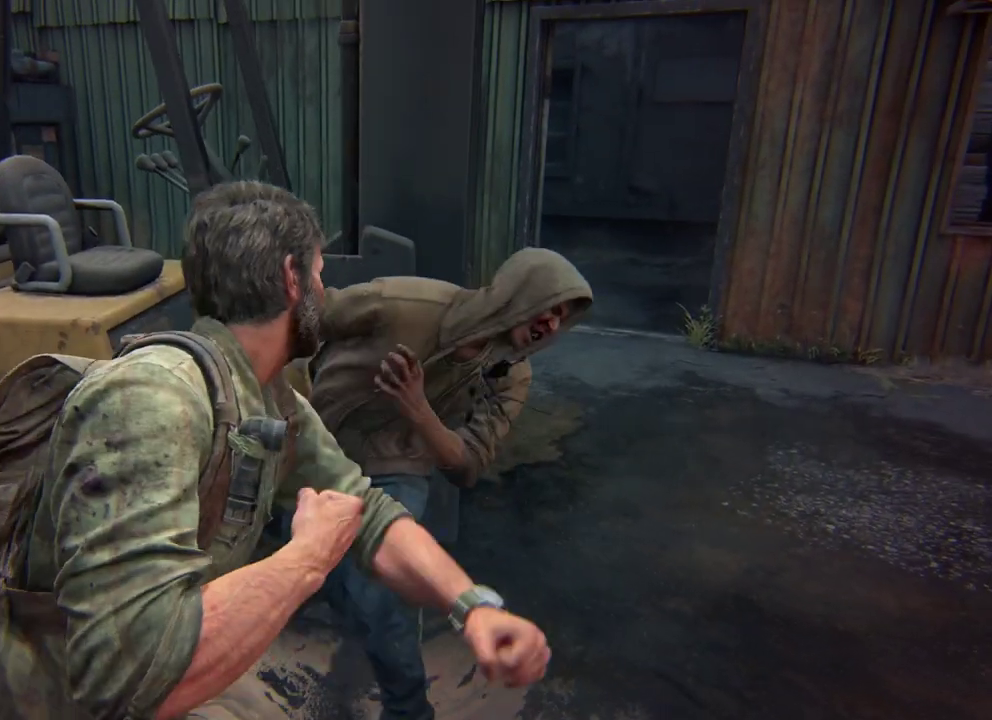
{"dt_ms": 400, "buttons": [], "left_stick": "up", "right_stick": "down-right", "events": [[100, "SQUARE", "down"], [183, "SQUARE", "up"], [267, "SQUARE", "down"], [333, "SQUARE", "up"]]}
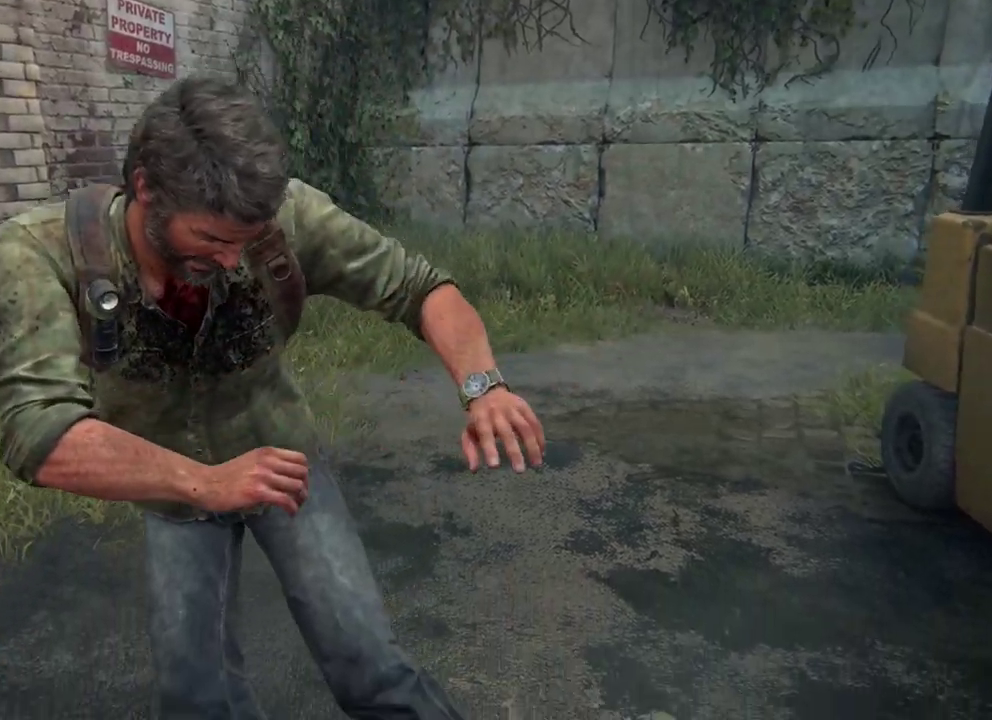
{"dt_ms": 400, "buttons": ["R2"], "left_stick": "center", "right_stick": "center", "events": [[33, "SQUARE", "down"], [100, "right_stick", "center"], [150, "SQUARE", "up"], [183, "left_stick", "center"], [400, "R2", "down"]]}
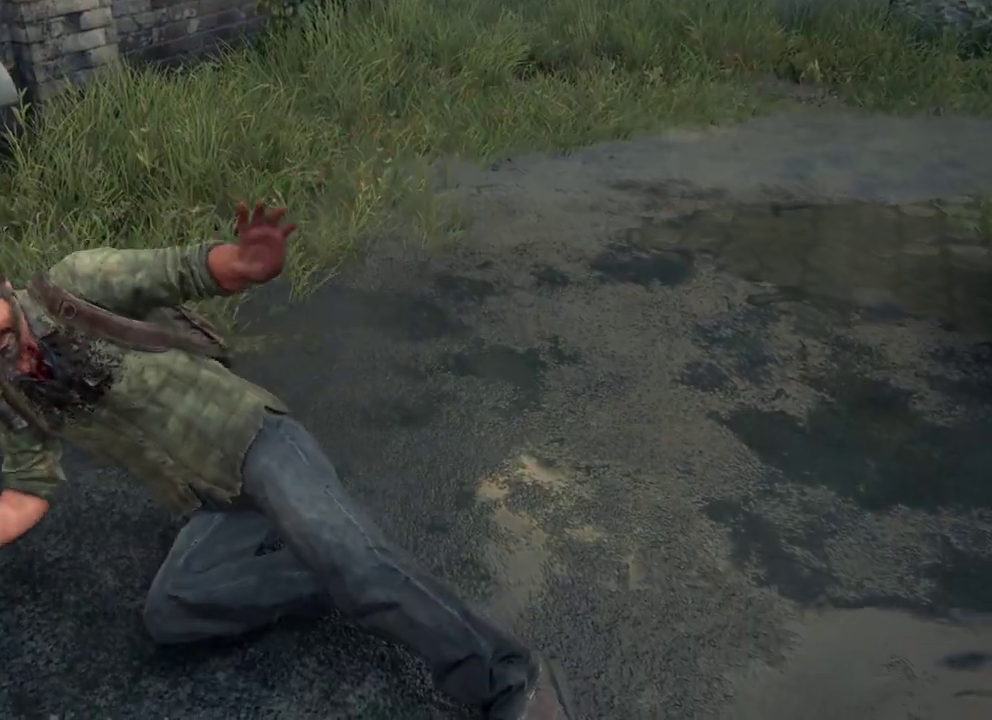
{"dt_ms": 300, "buttons": ["R2"], "left_stick": "center", "right_stick": "center", "events": [[217, "R2", "up"], [300, "R2", "down"]]}
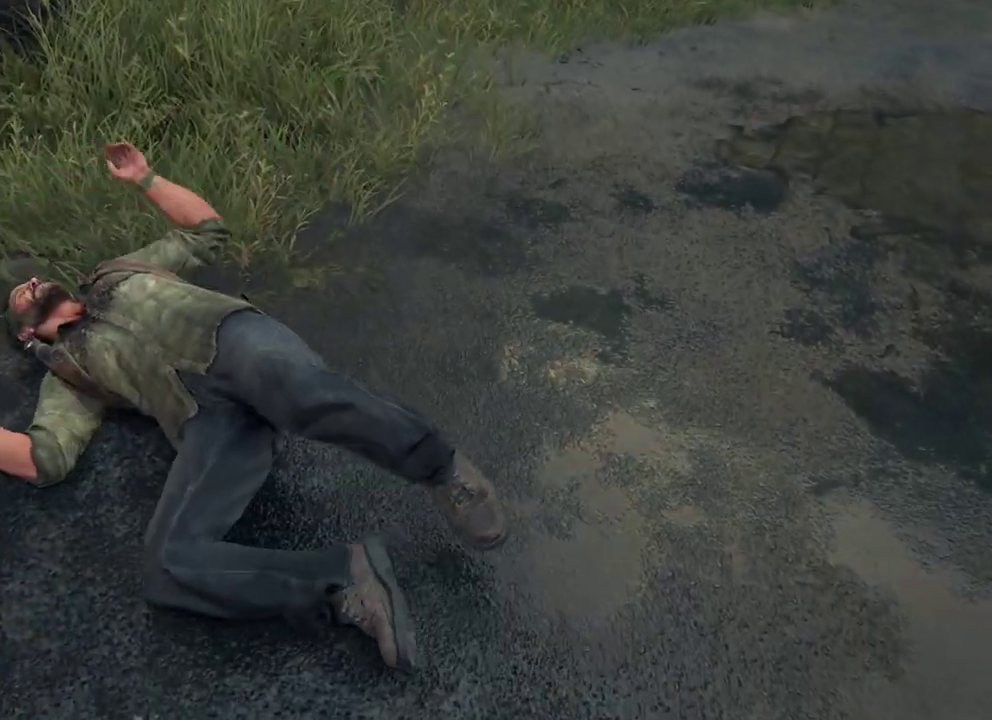
{"dt_ms": 500, "buttons": [], "left_stick": "center", "right_stick": "center", "events": [[183, "R2", "up"]]}